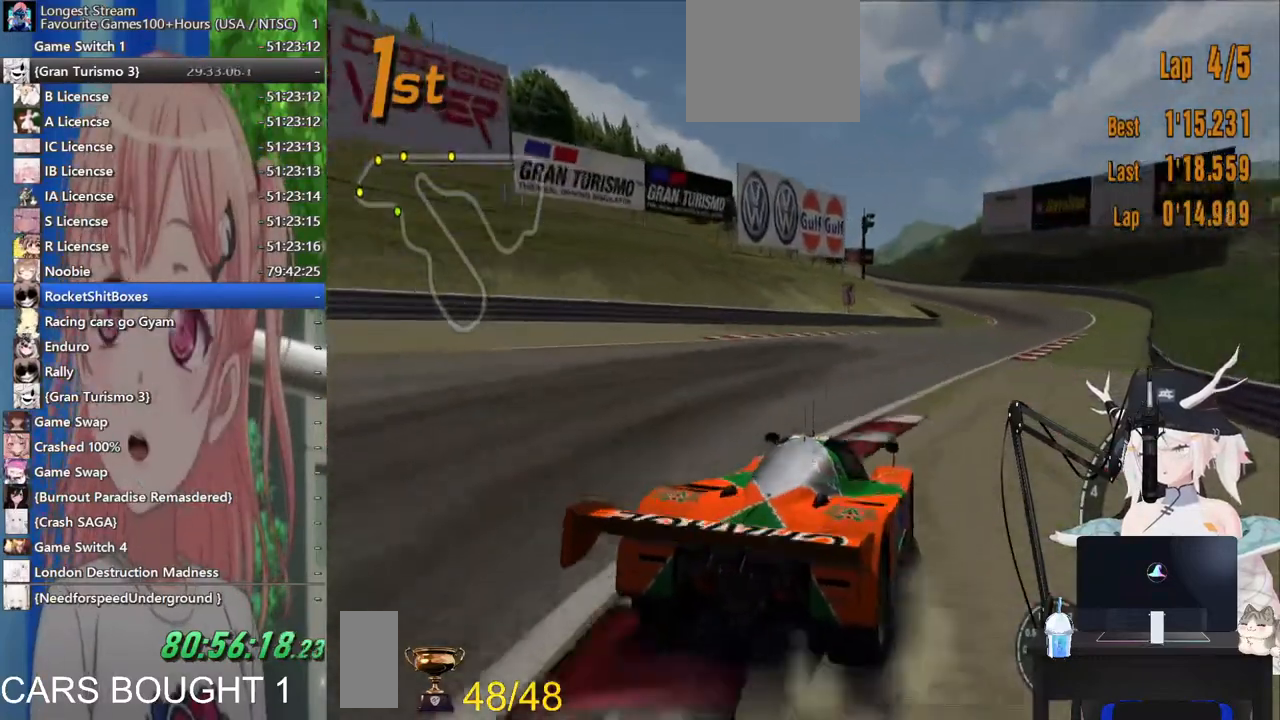
Gameplay with a controller (PlayStation layout); each line is a JSON object with the inputs held at the frame after it. "events" lists button and stick changes between this image and that frame as [ms after this image, input, new state], when the widget could be followed in between. Not read: L1 R1 R2.
{"buttons": [], "left_stick": "left", "right_stick": "center", "events": [[100, "left_stick", "left"]]}
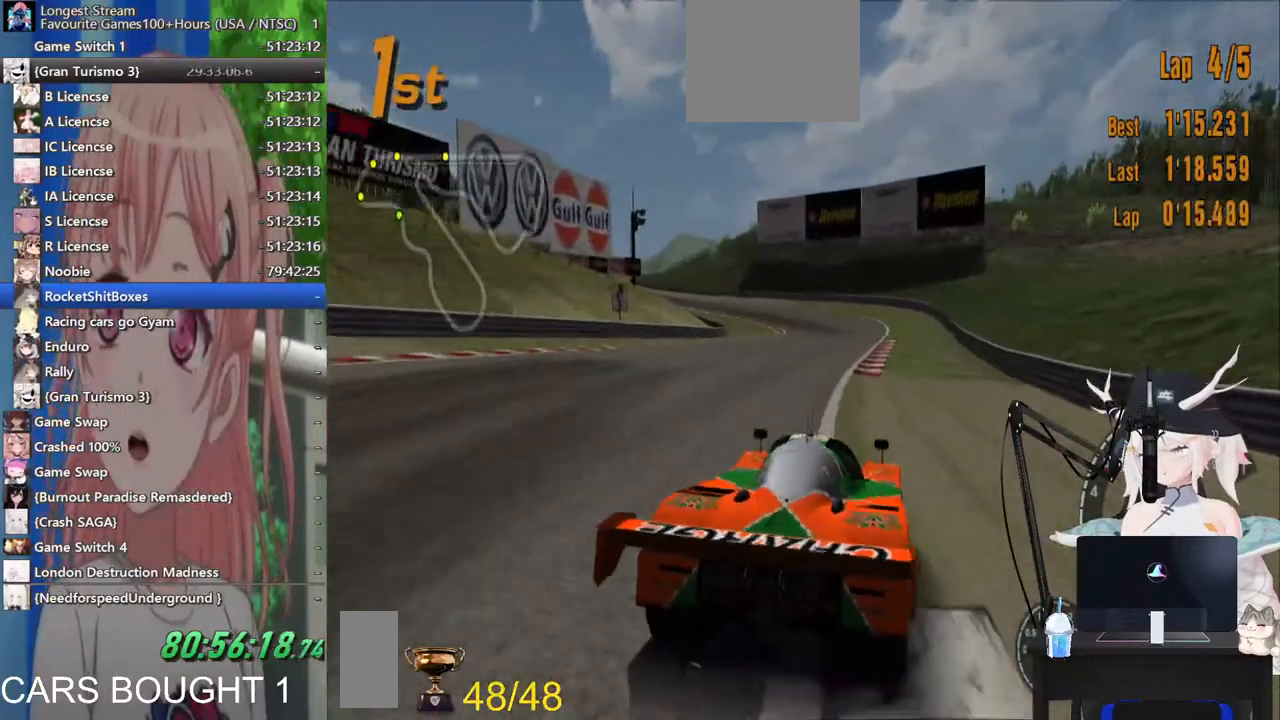
{"buttons": [], "left_stick": "center", "right_stick": "center", "events": [[117, "left_stick", "center"], [183, "left_stick", "right"], [467, "left_stick", "center"]]}
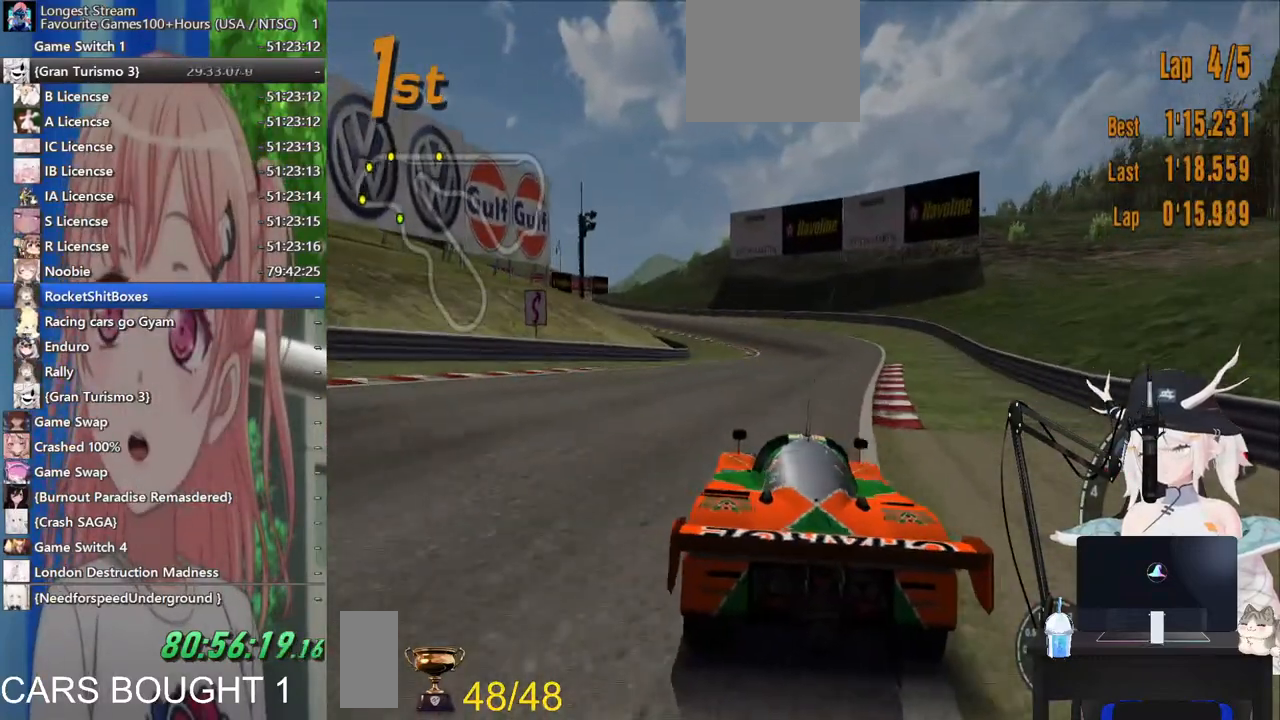
{"buttons": [], "left_stick": "center", "right_stick": "center", "events": [[350, "left_stick", "left"], [467, "left_stick", "center"]]}
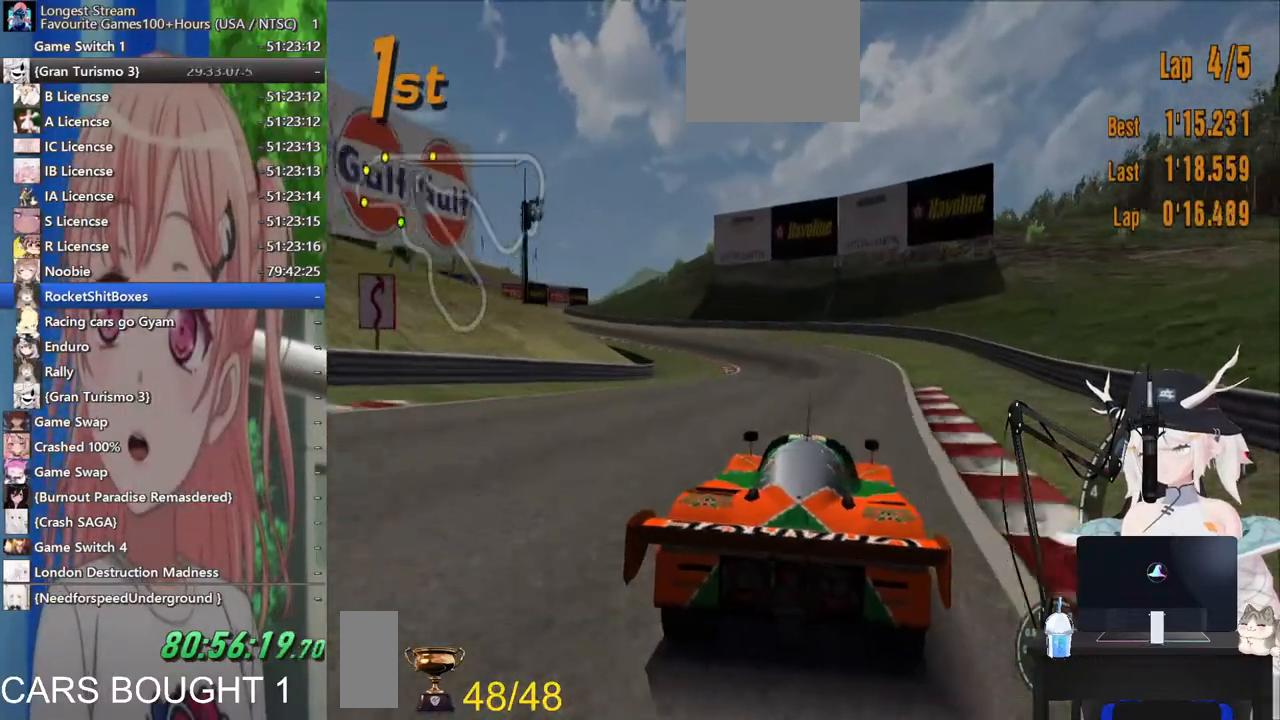
{"buttons": [], "left_stick": "left", "right_stick": "center", "events": [[400, "left_stick", "left"]]}
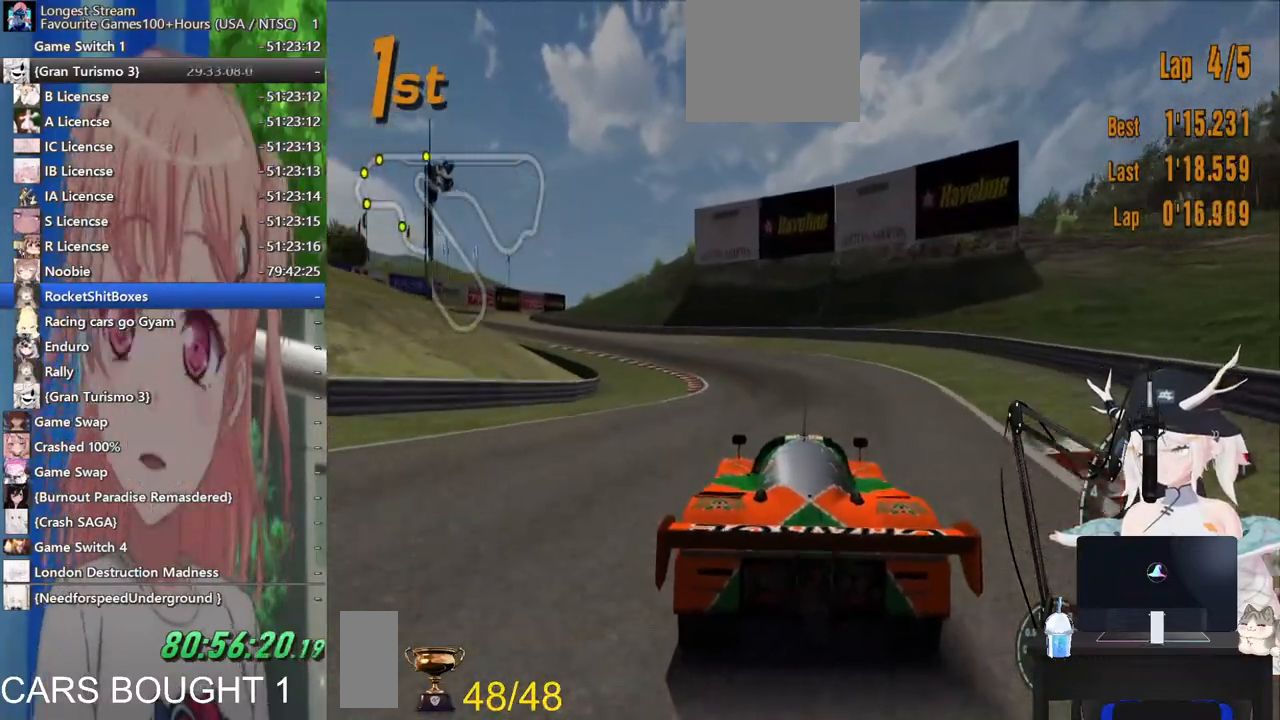
{"buttons": [], "left_stick": "center", "right_stick": "center", "events": [[33, "left_stick", "center"]]}
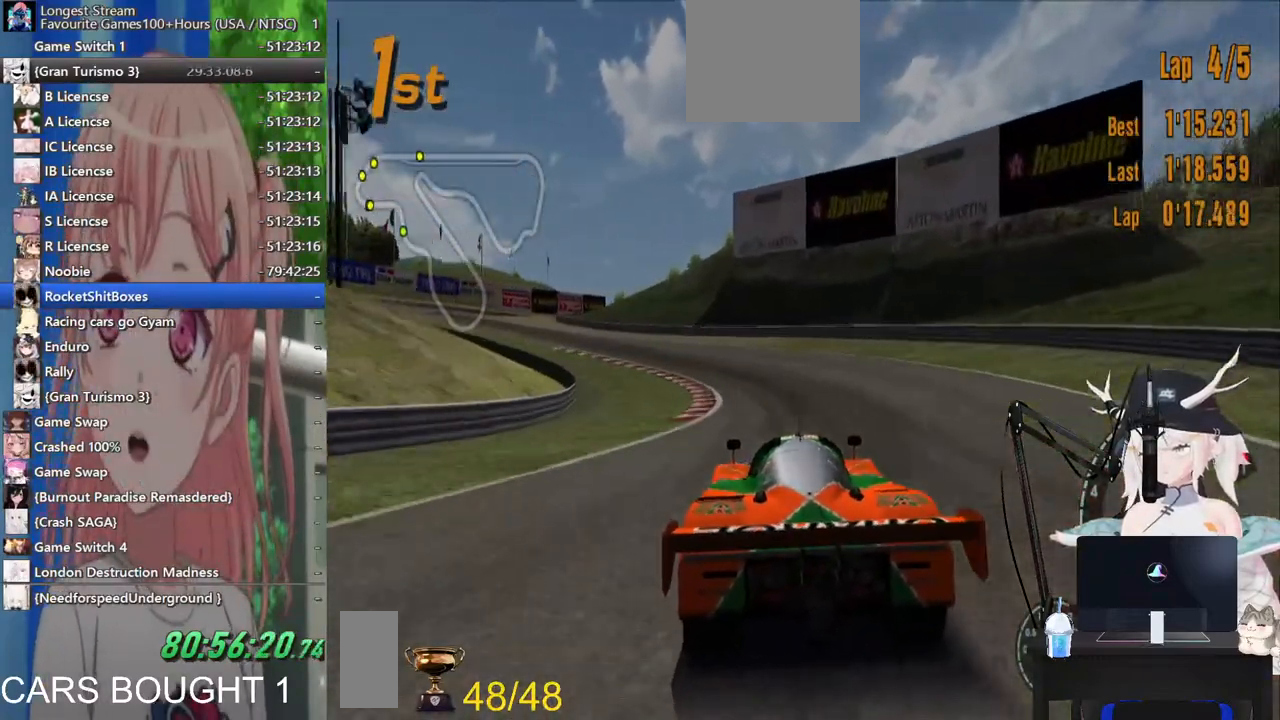
{"buttons": [], "left_stick": "left", "right_stick": "center", "events": [[67, "left_stick", "left"]]}
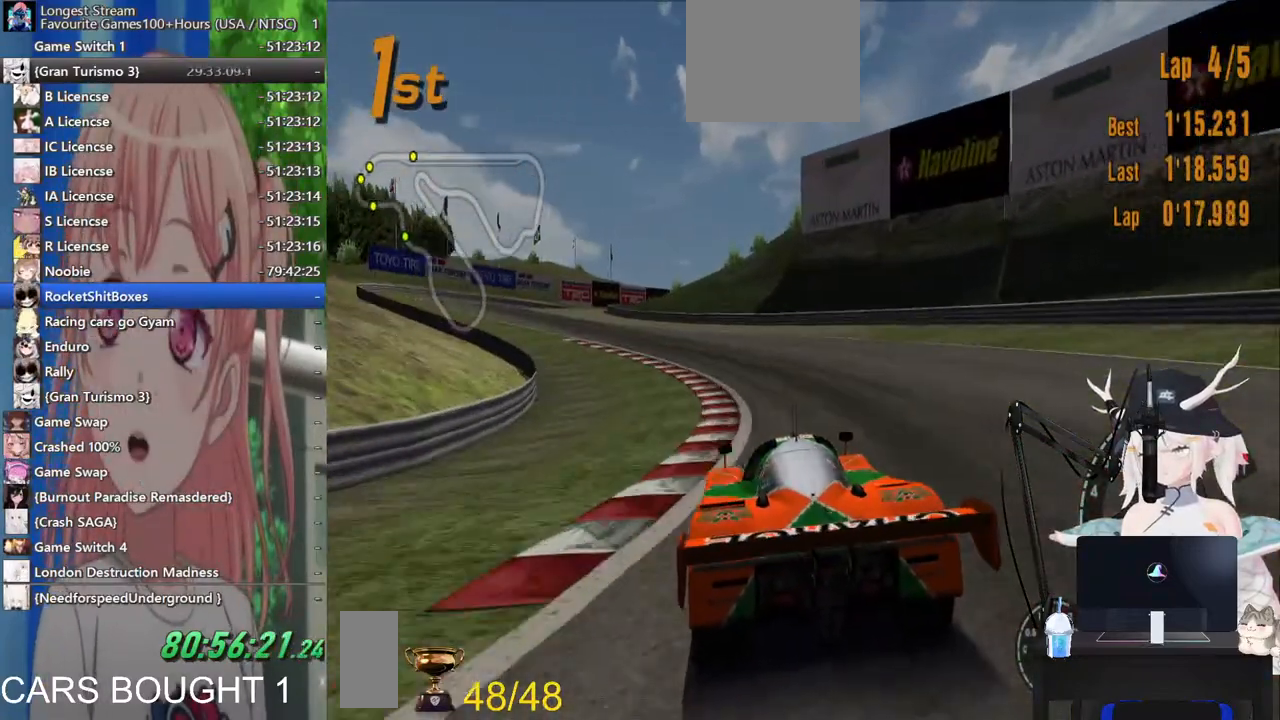
{"buttons": [], "left_stick": "left", "right_stick": "center", "events": [[150, "left_stick", "up-left"], [267, "left_stick", "left"]]}
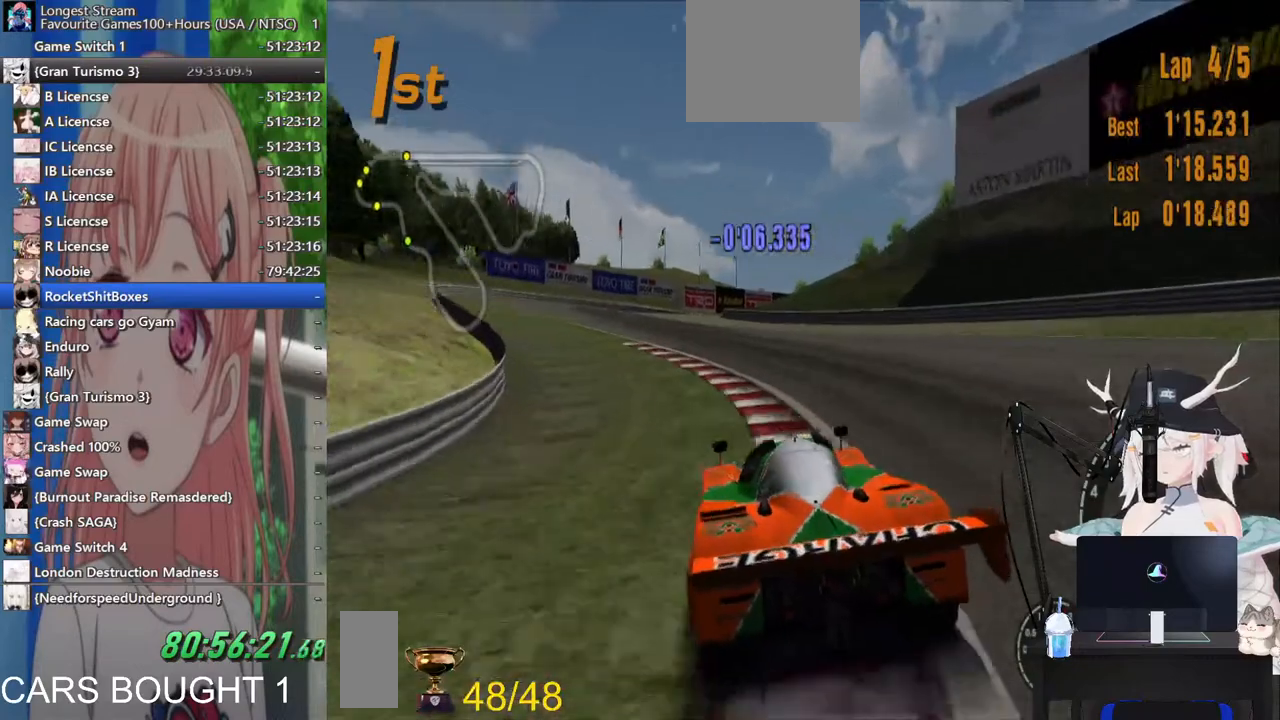
{"buttons": [], "left_stick": "center", "right_stick": "center", "events": [[417, "left_stick", "center"]]}
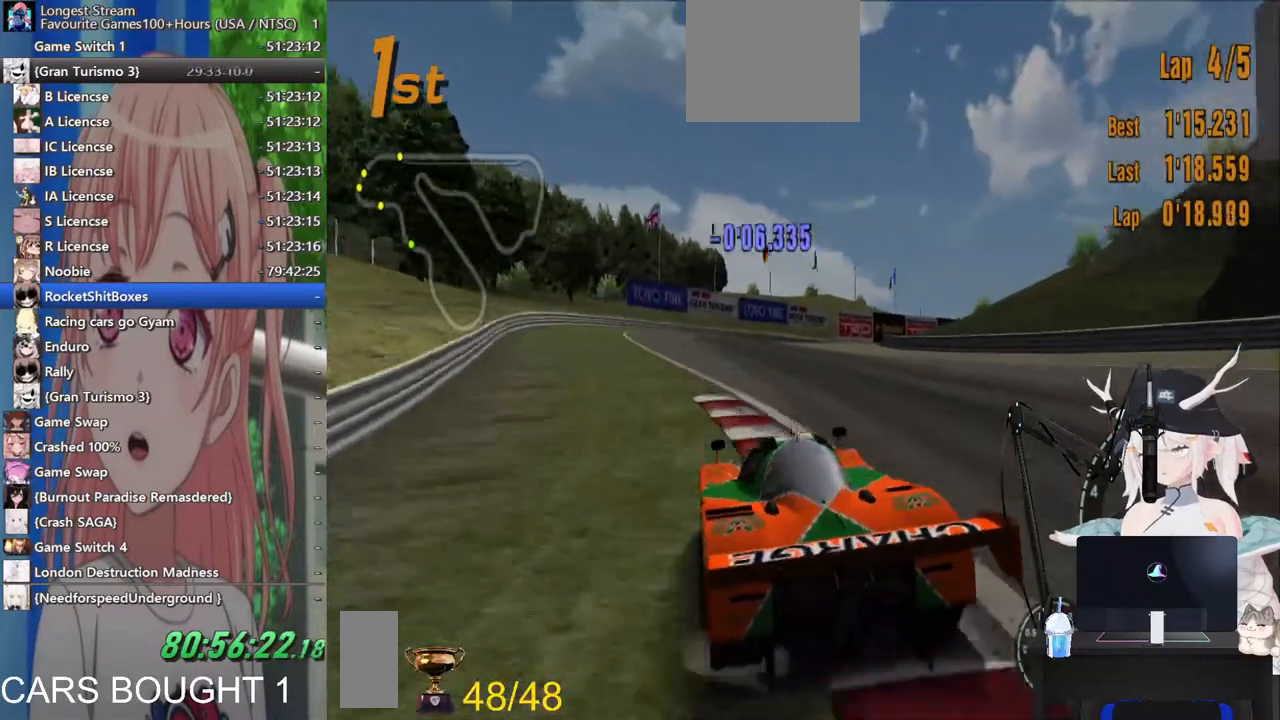
{"buttons": [], "left_stick": "center", "right_stick": "center", "events": [[83, "left_stick", "up-right"], [467, "left_stick", "center"]]}
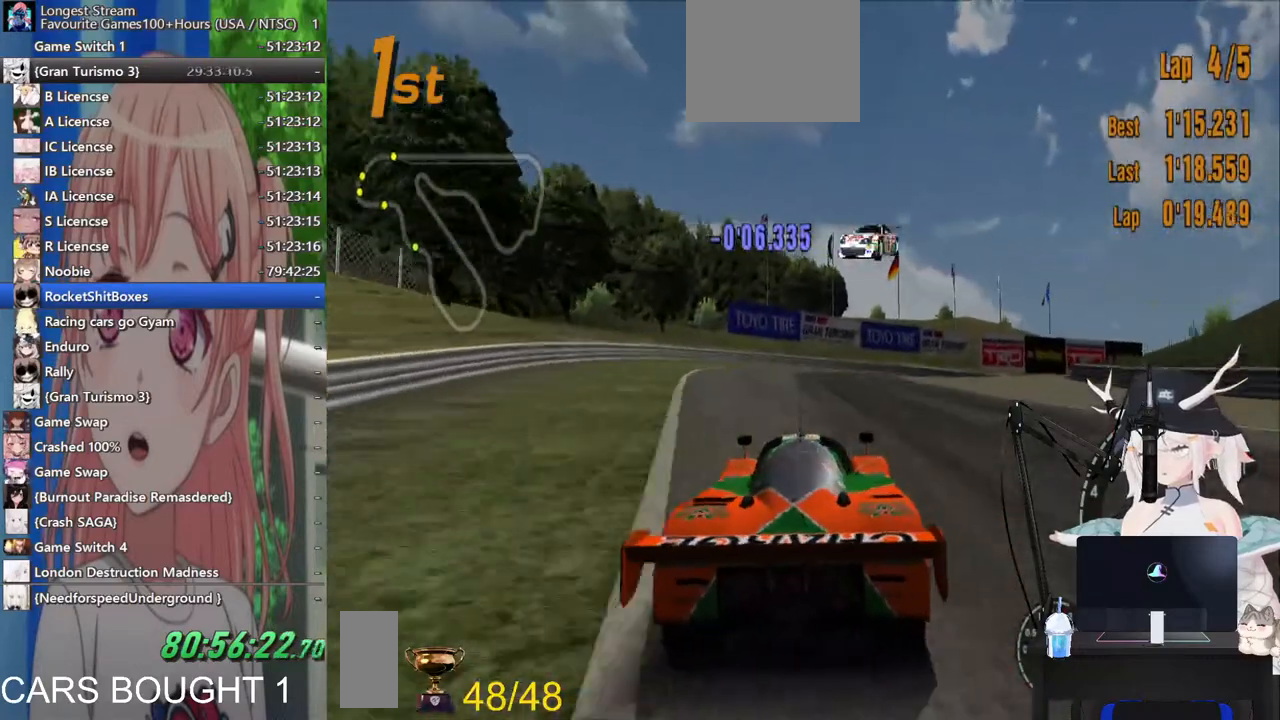
{"buttons": [], "left_stick": "right", "right_stick": "center", "events": [[117, "left_stick", "left"], [400, "left_stick", "center"], [483, "left_stick", "right"]]}
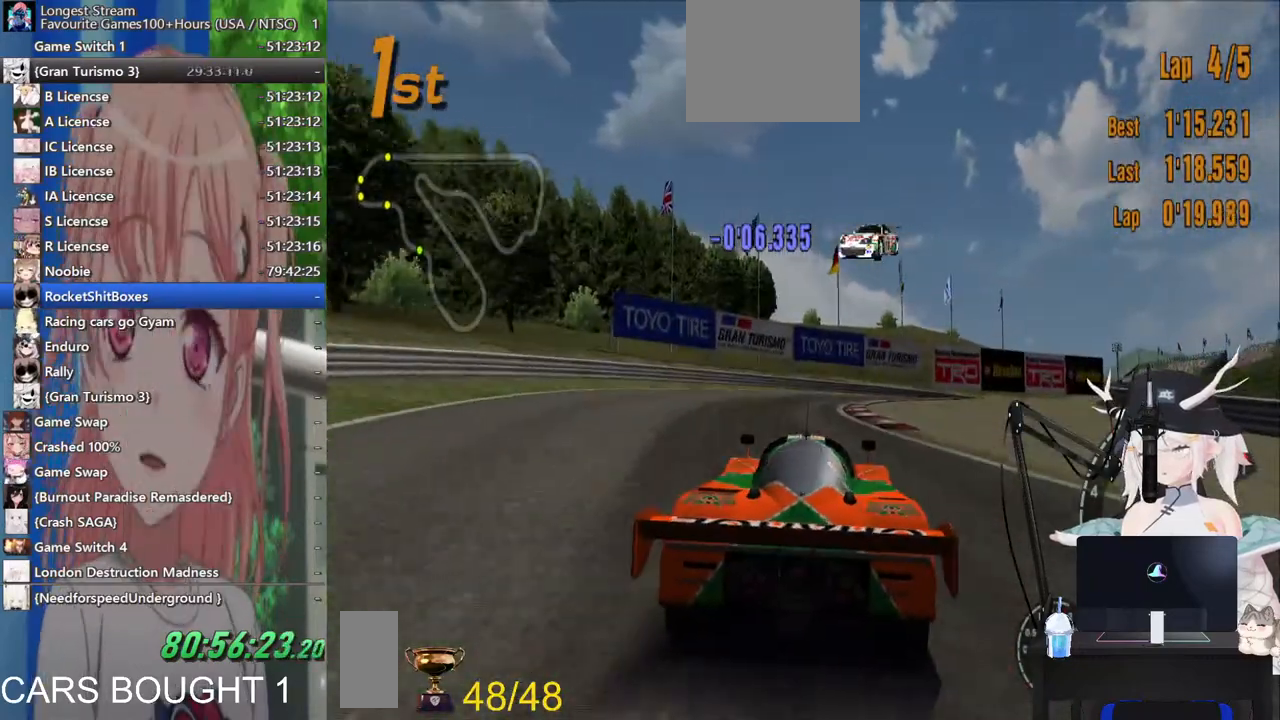
{"buttons": [], "left_stick": "right", "right_stick": "center"}
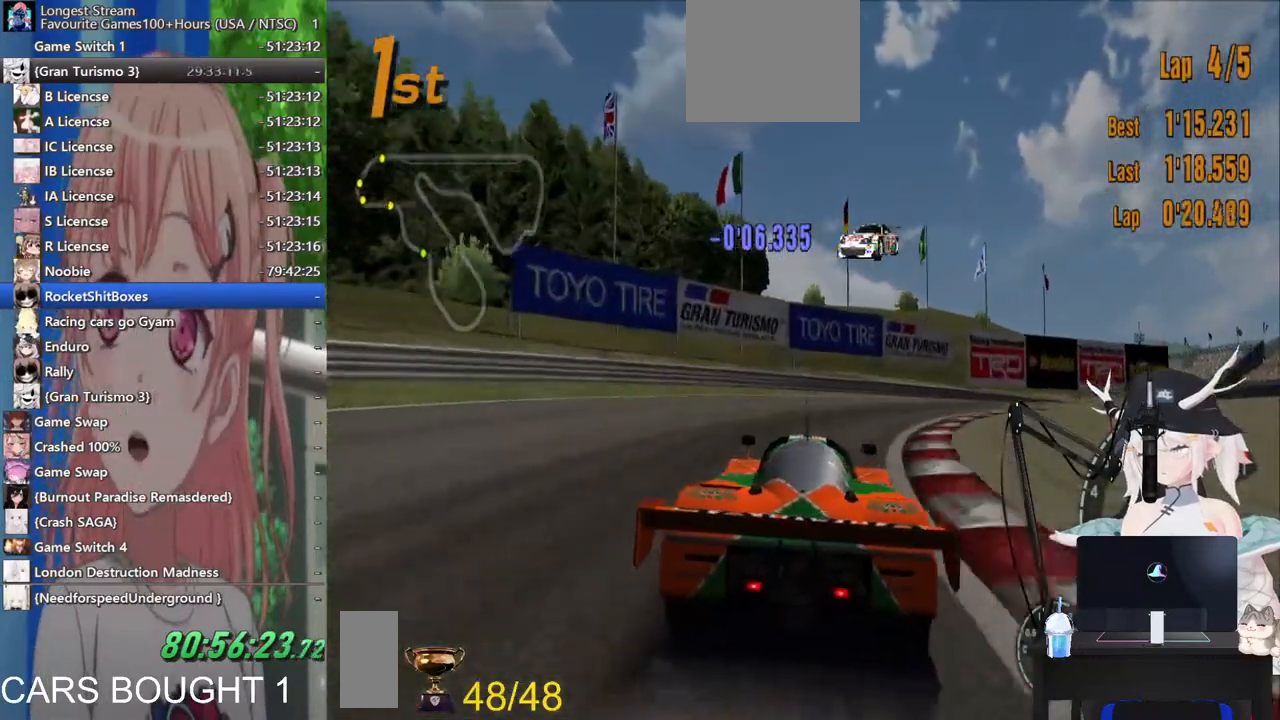
{"buttons": [], "left_stick": "right", "right_stick": "center", "events": []}
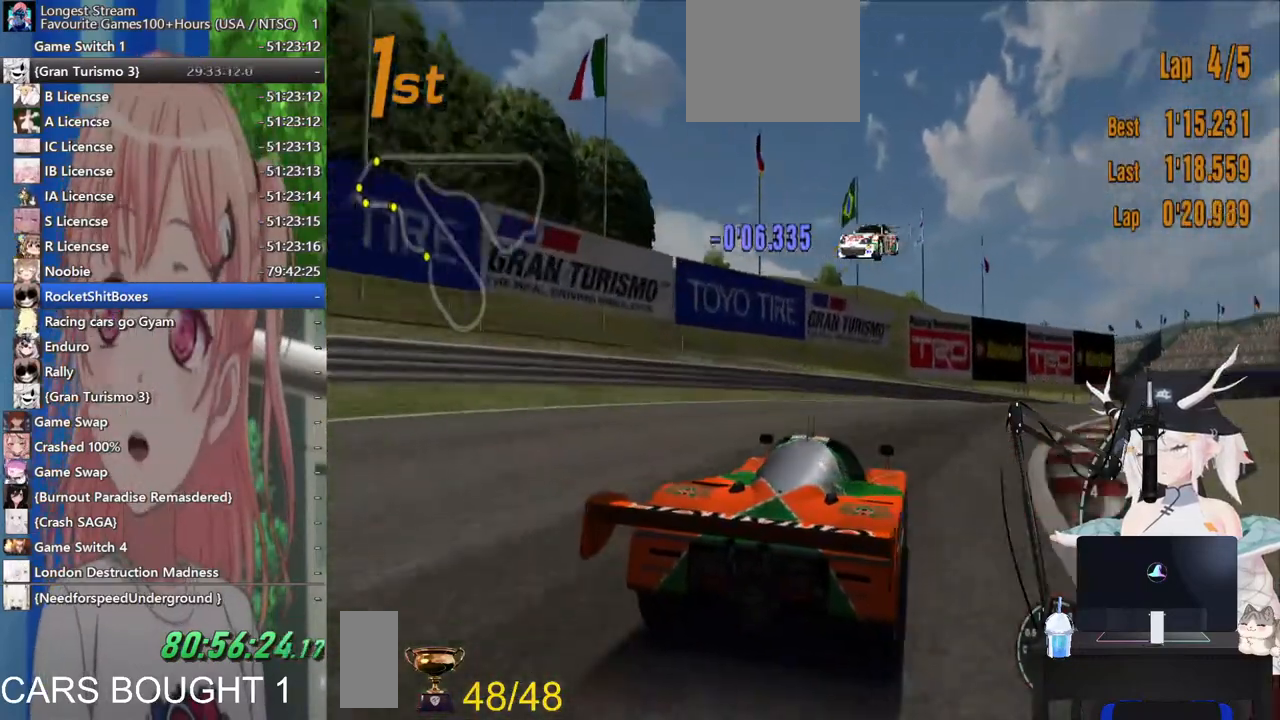
{"buttons": [], "left_stick": "right", "right_stick": "center", "events": []}
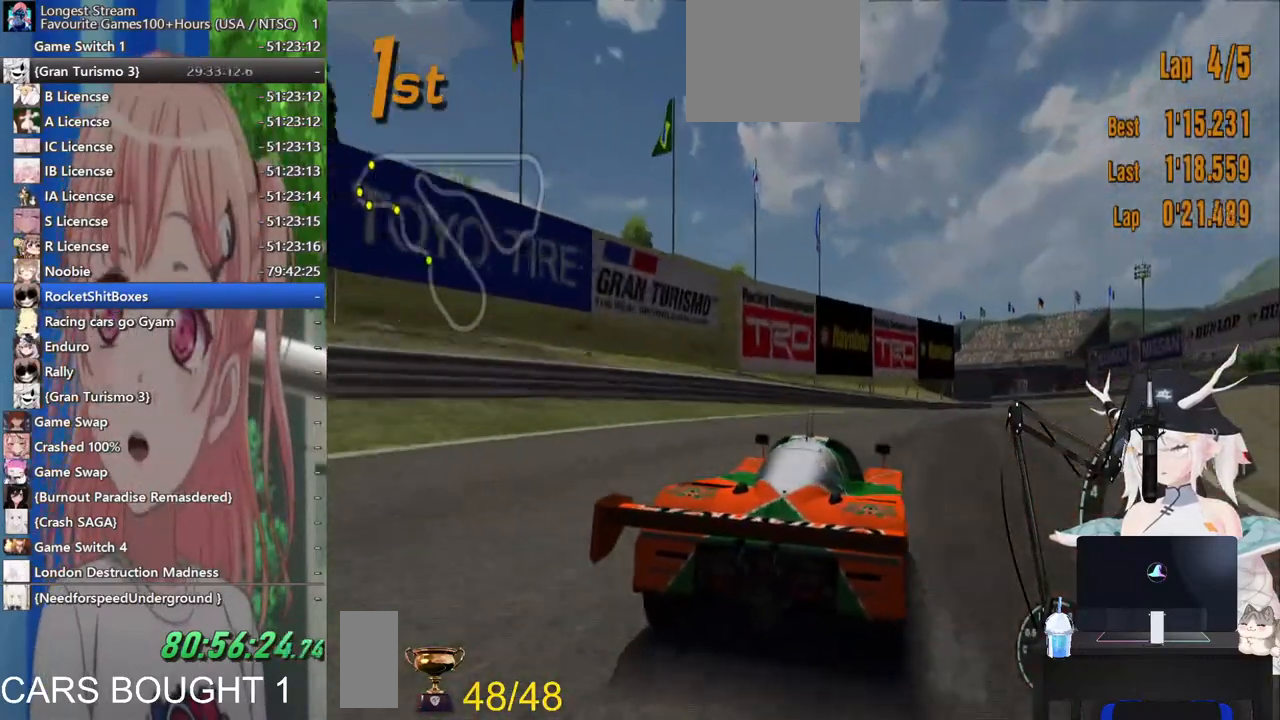
{"buttons": [], "left_stick": "right", "right_stick": "center", "events": []}
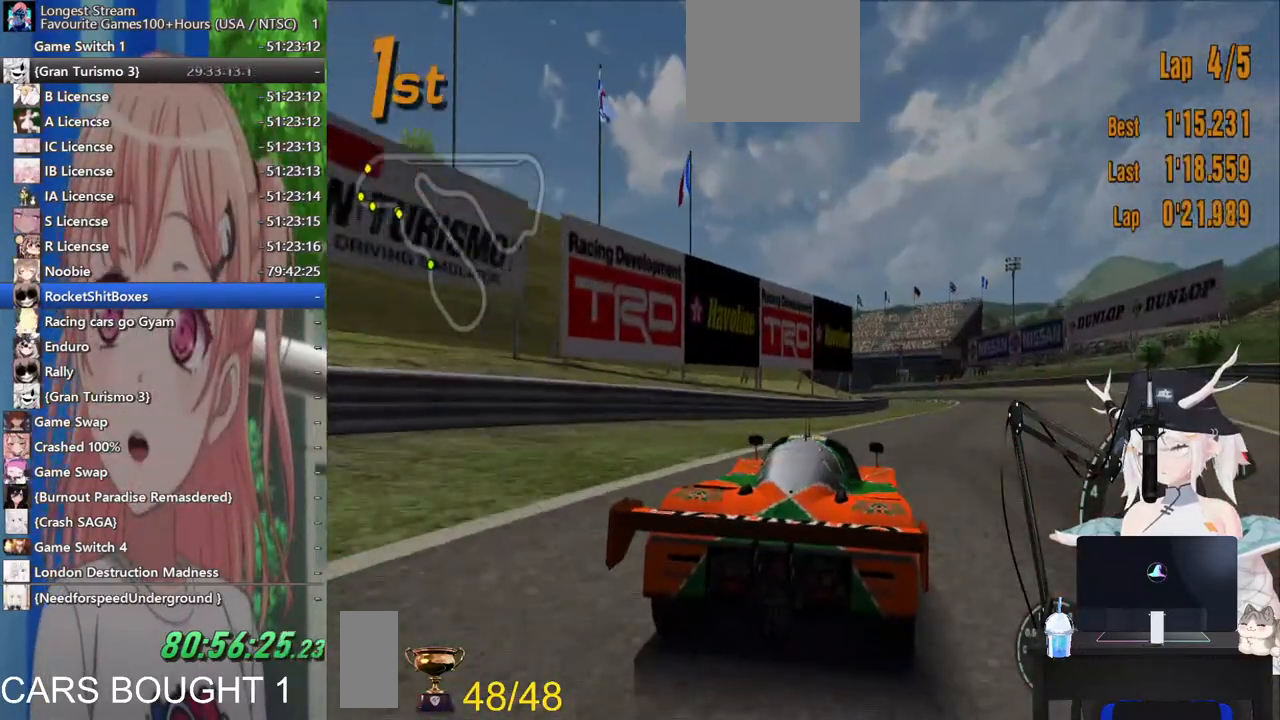
{"buttons": [], "left_stick": "right", "right_stick": "center", "events": []}
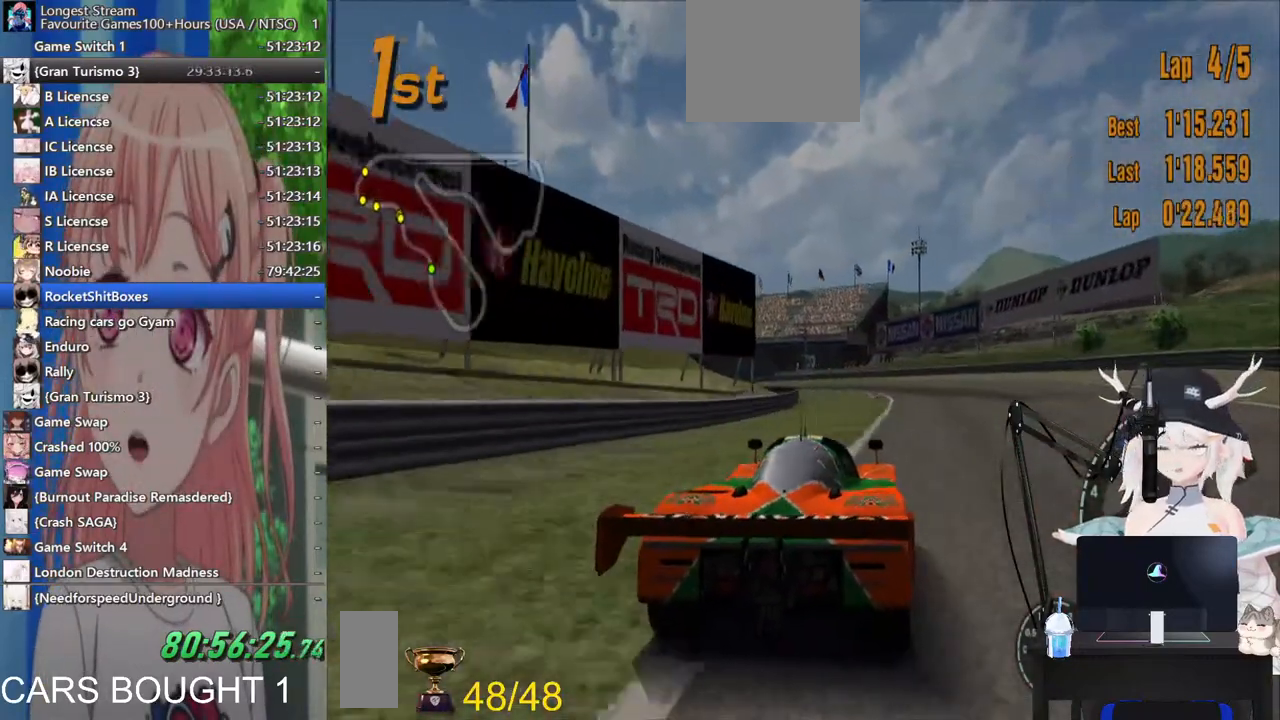
{"buttons": [], "left_stick": "left", "right_stick": "center", "events": [[33, "left_stick", "center"], [367, "left_stick", "left"]]}
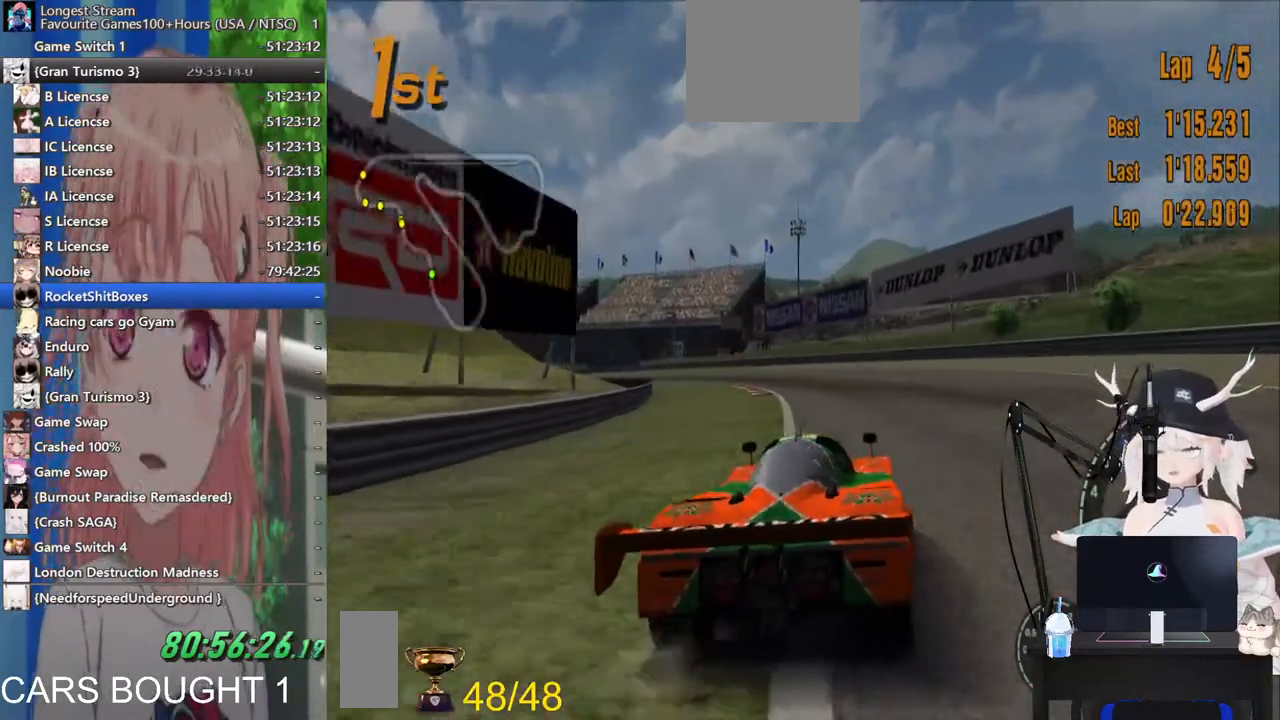
{"buttons": [], "left_stick": "center", "right_stick": "center", "events": [[267, "left_stick", "center"]]}
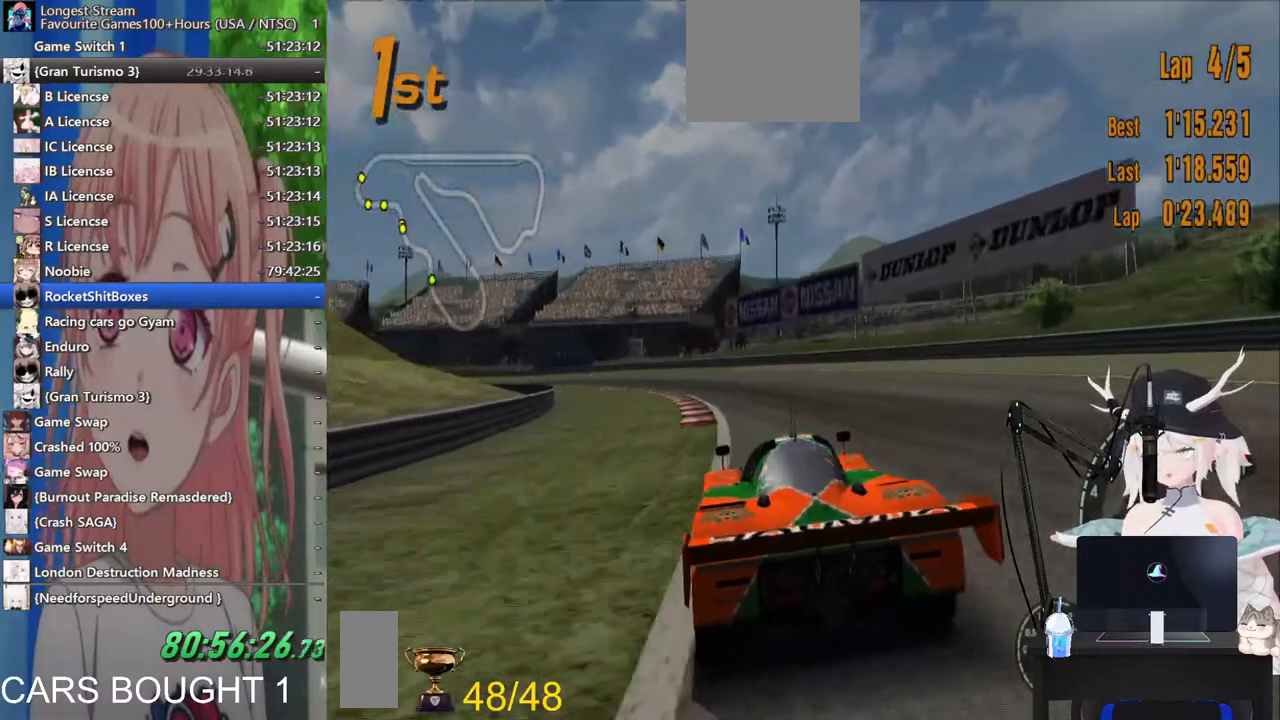
{"buttons": [], "left_stick": "center", "right_stick": "center", "events": []}
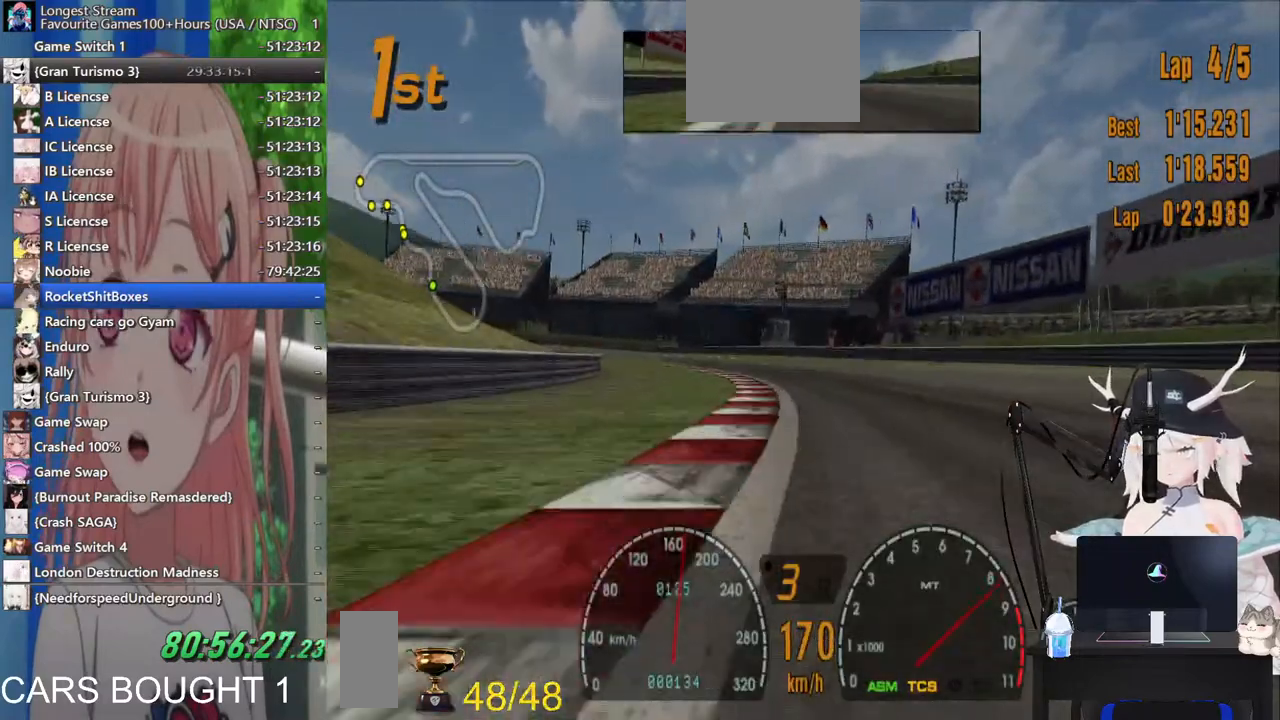
{"buttons": [], "left_stick": "left", "right_stick": "center", "events": [[50, "left_stick", "left"]]}
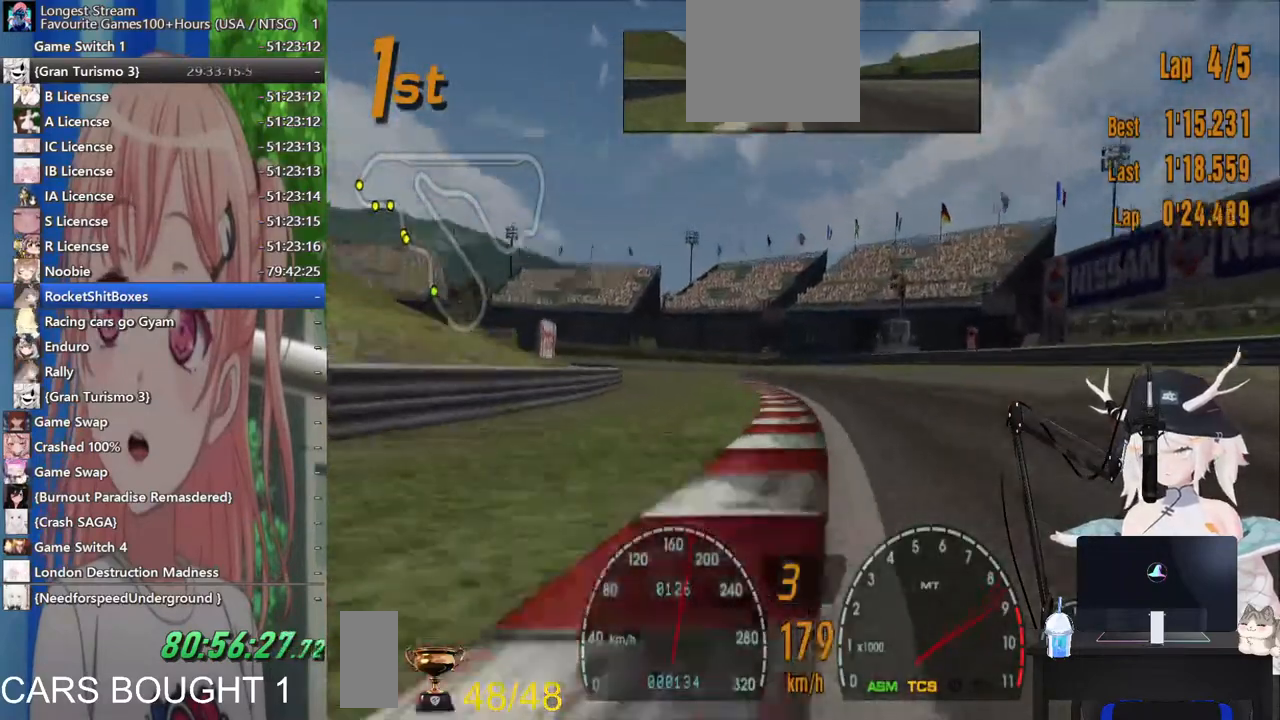
{"buttons": [], "left_stick": "left", "right_stick": "center", "events": []}
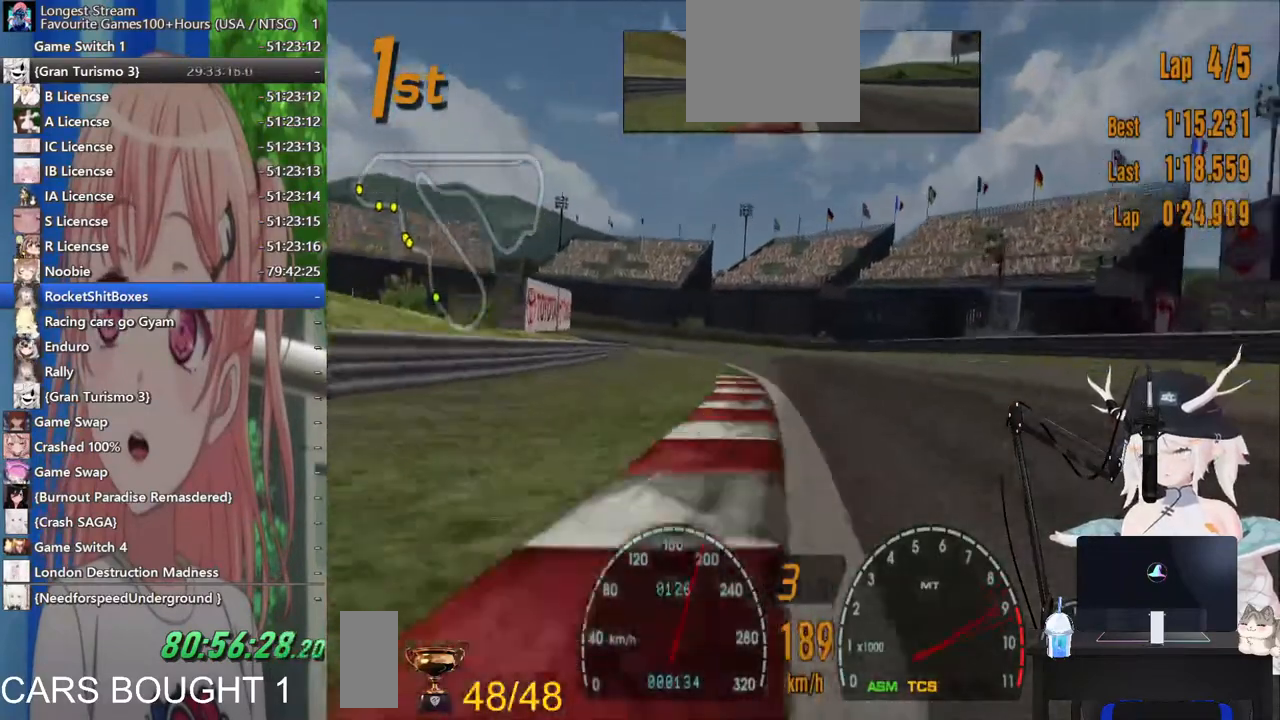
{"buttons": [], "left_stick": "left", "right_stick": "center", "events": [[33, "CROSS", "down"], [217, "CROSS", "up"]]}
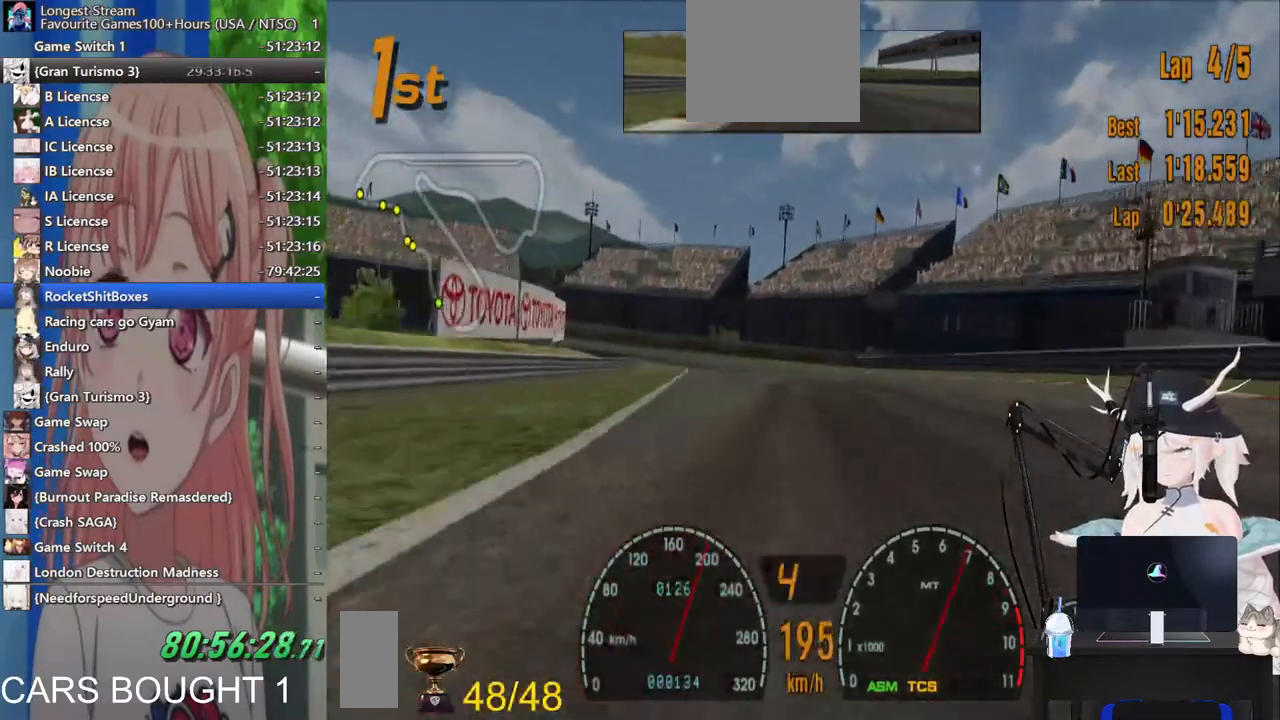
{"buttons": [], "left_stick": "center", "right_stick": "center", "events": [[483, "left_stick", "center"]]}
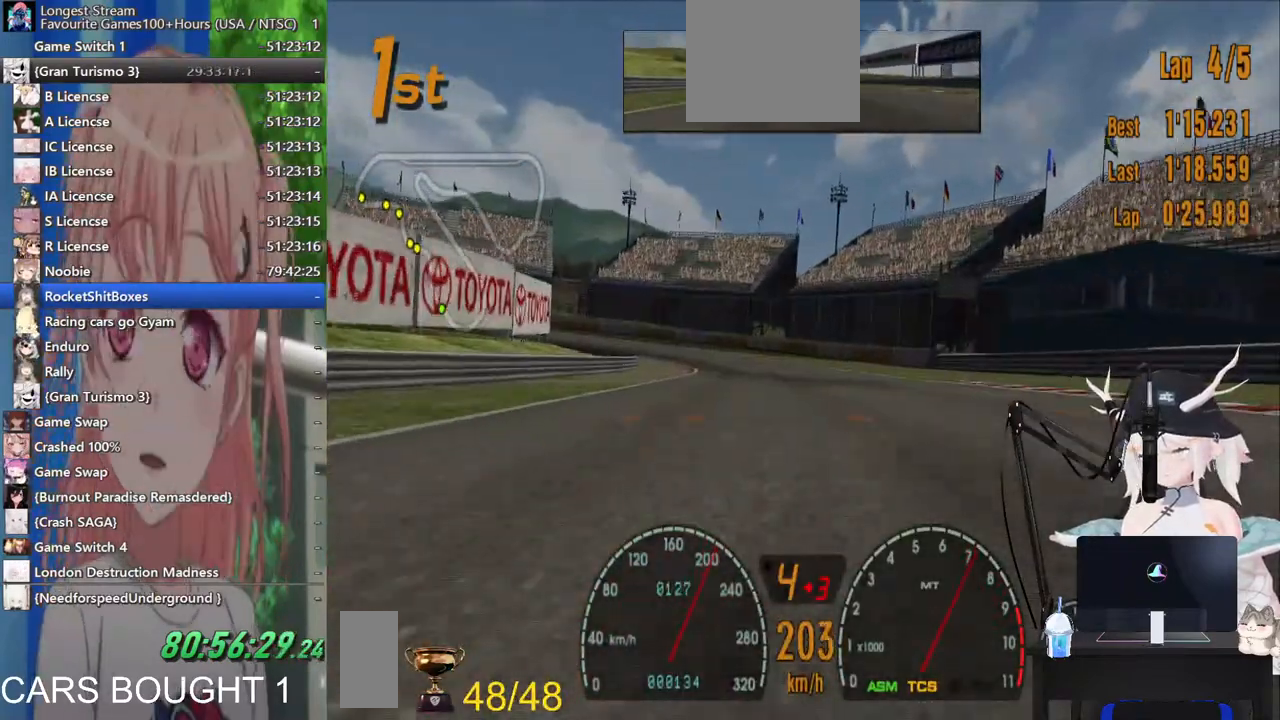
{"buttons": [], "left_stick": "center", "right_stick": "center", "events": []}
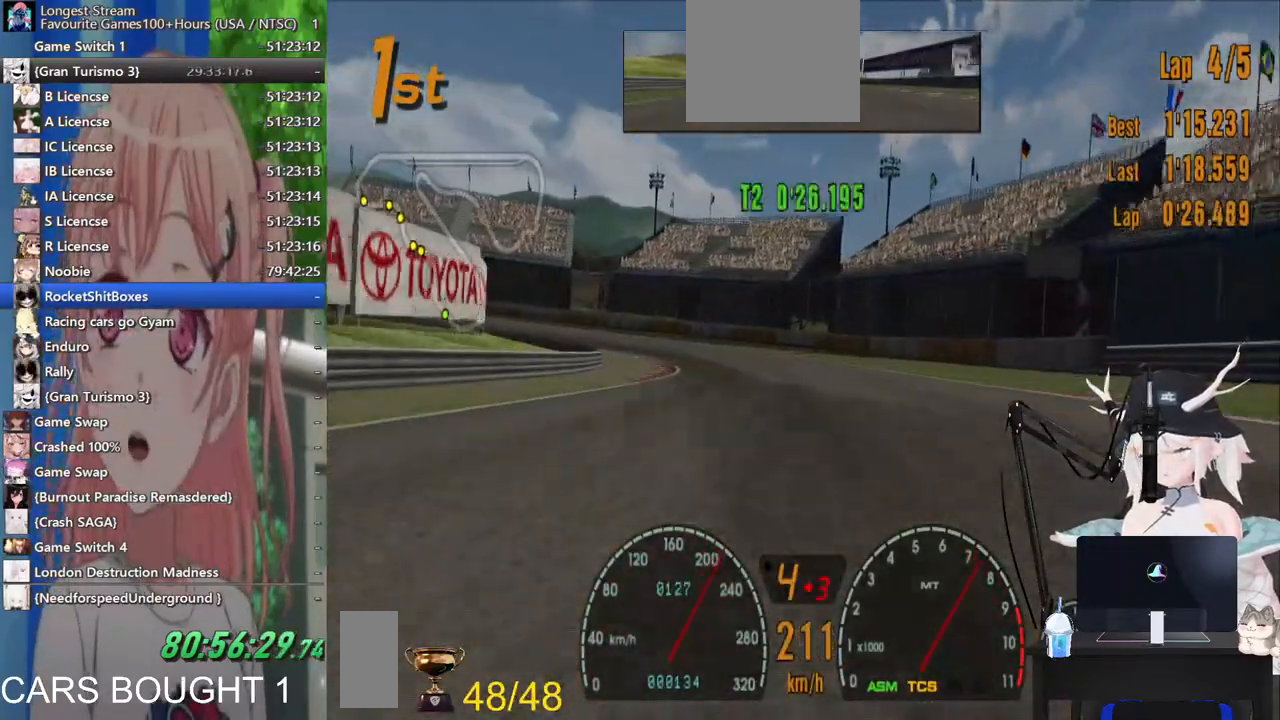
{"buttons": [], "left_stick": "left", "right_stick": "center", "events": [[50, "left_stick", "left"]]}
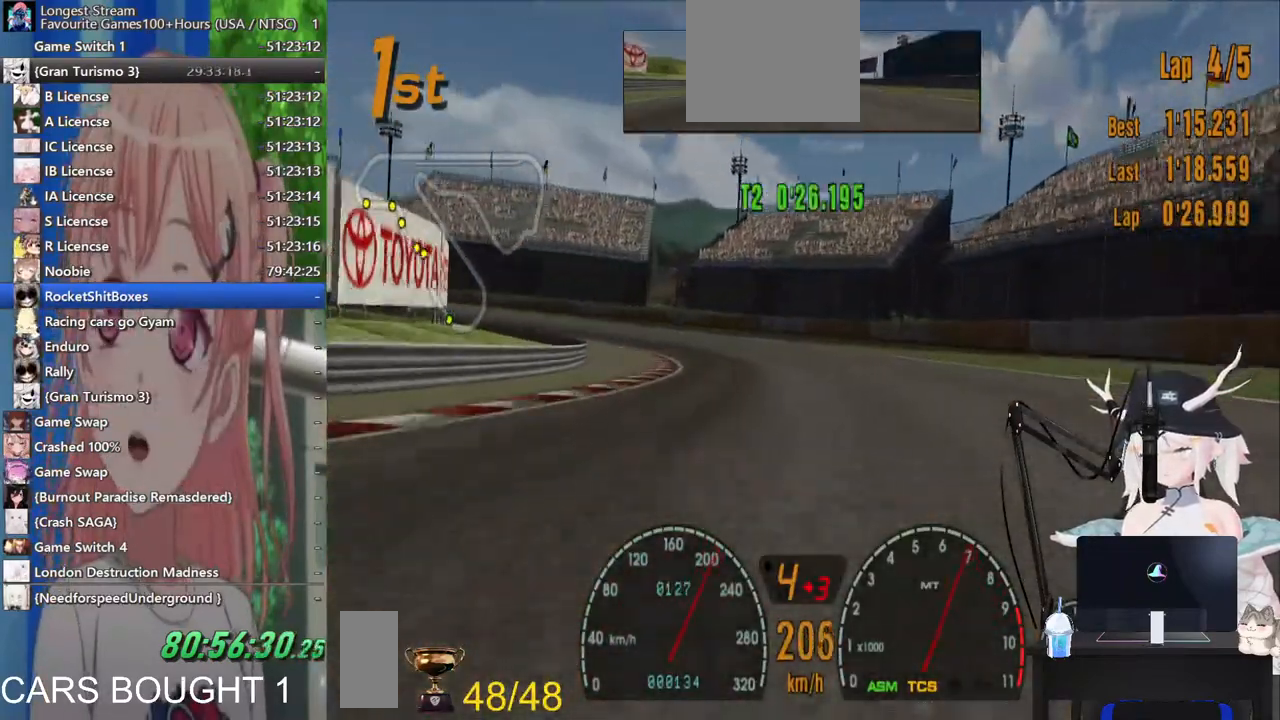
{"buttons": [], "left_stick": "left", "right_stick": "center", "events": []}
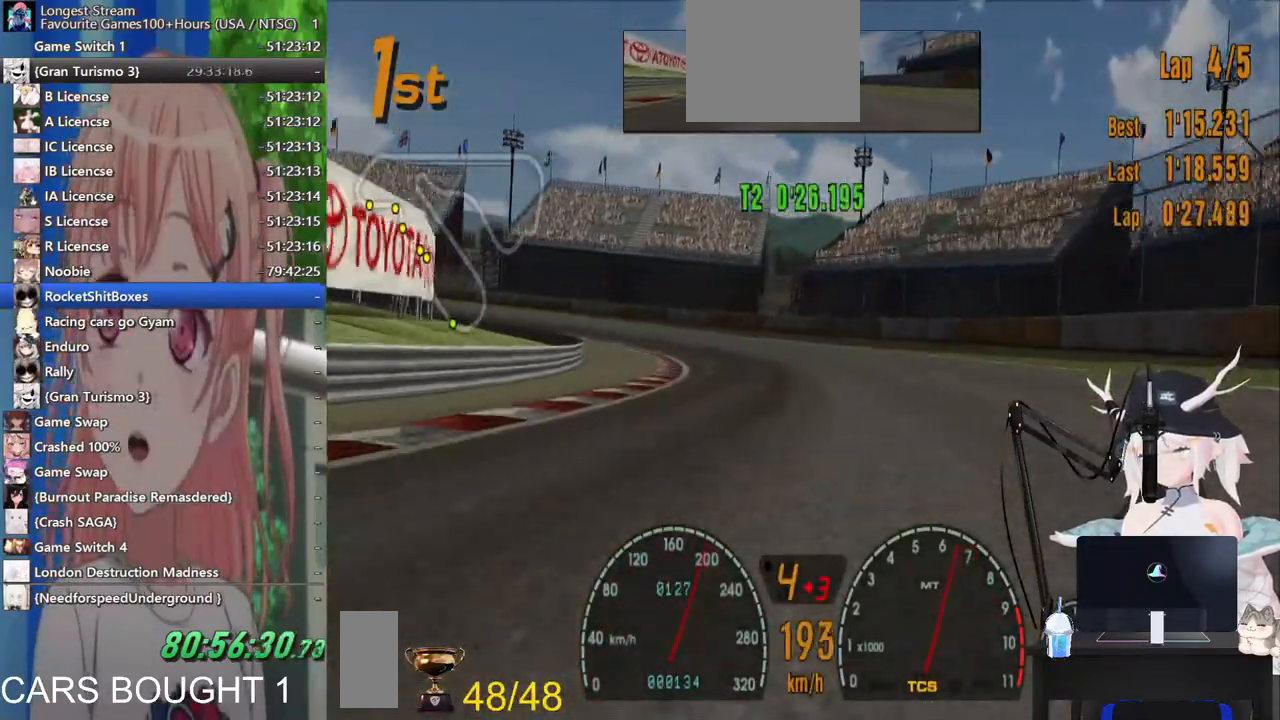
{"buttons": [], "left_stick": "left", "right_stick": "center", "events": [[283, "SQUARE", "down"], [417, "SQUARE", "up"]]}
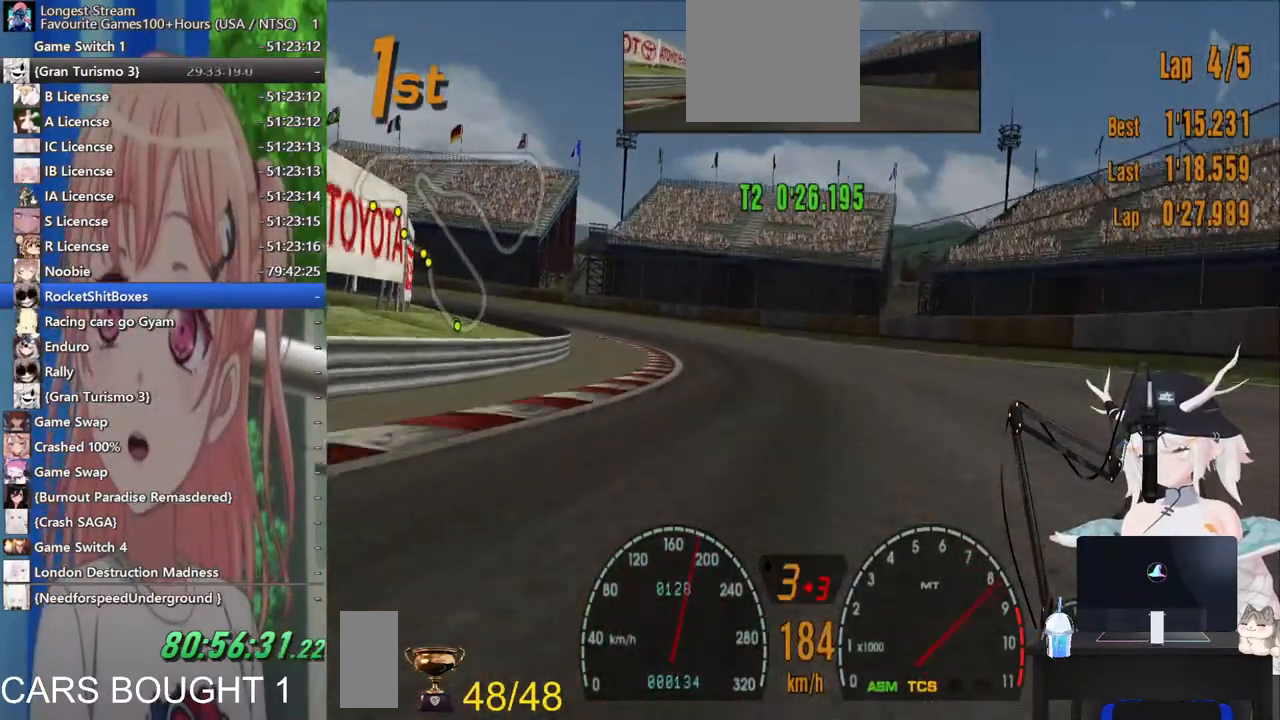
{"buttons": [], "left_stick": "left", "right_stick": "center", "events": []}
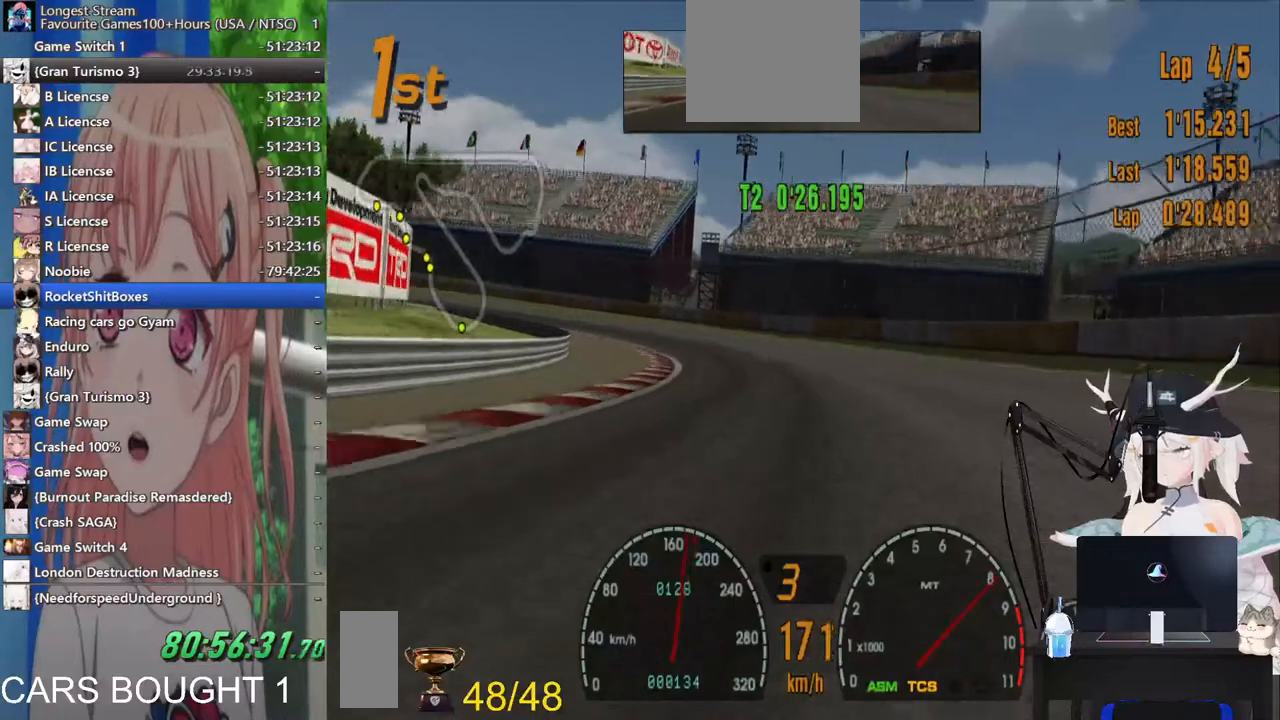
{"buttons": [], "left_stick": "left", "right_stick": "center", "events": []}
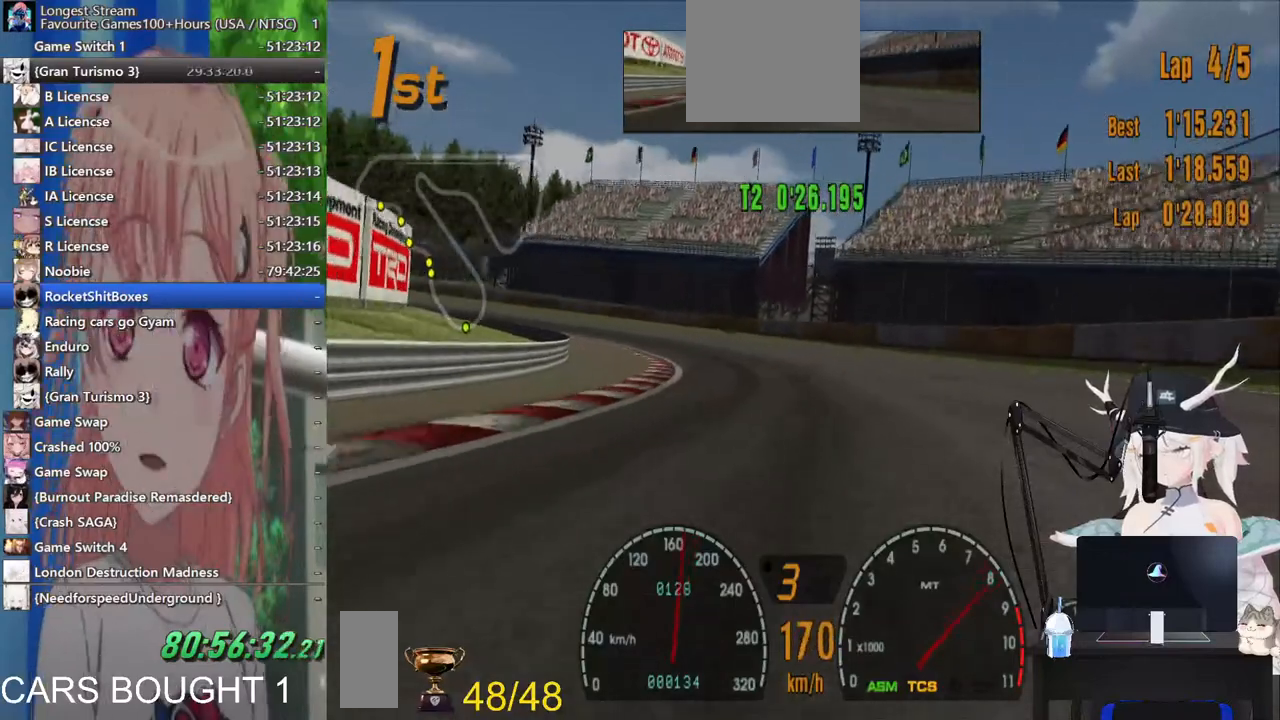
{"buttons": [], "left_stick": "left", "right_stick": "center", "events": []}
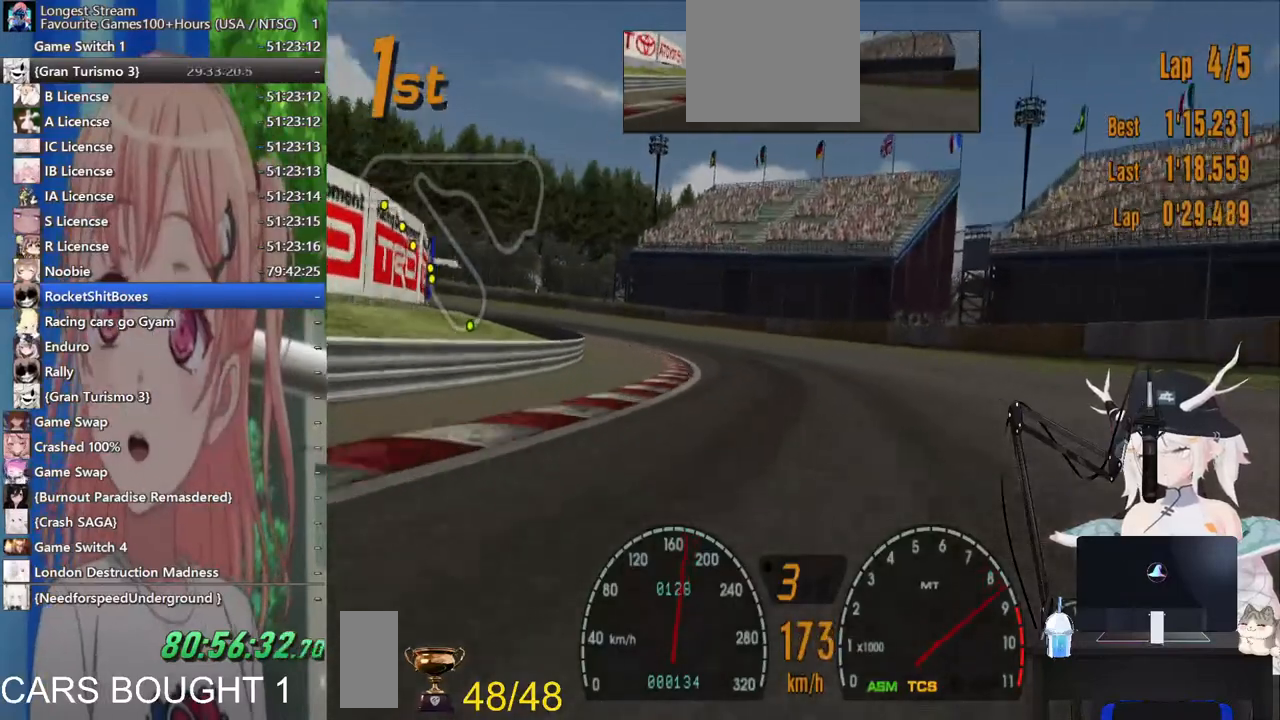
{"buttons": [], "left_stick": "left", "right_stick": "center", "events": []}
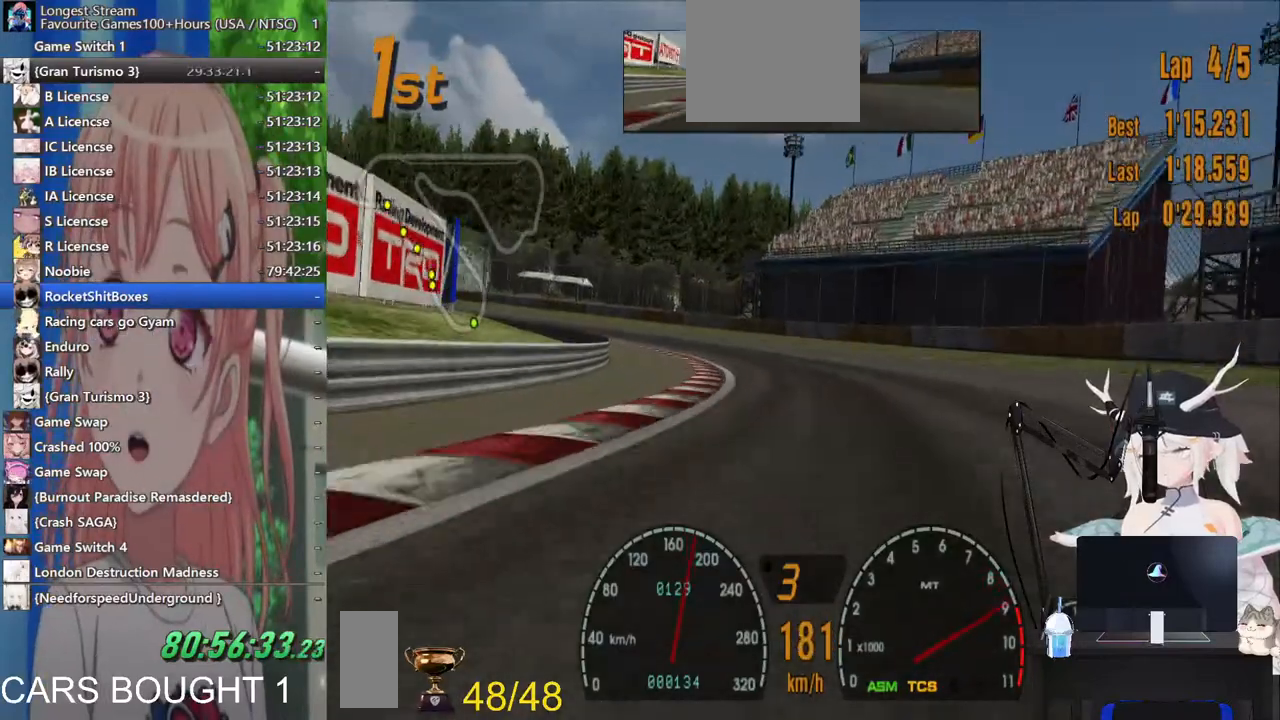
{"buttons": [], "left_stick": "left", "right_stick": "center", "events": []}